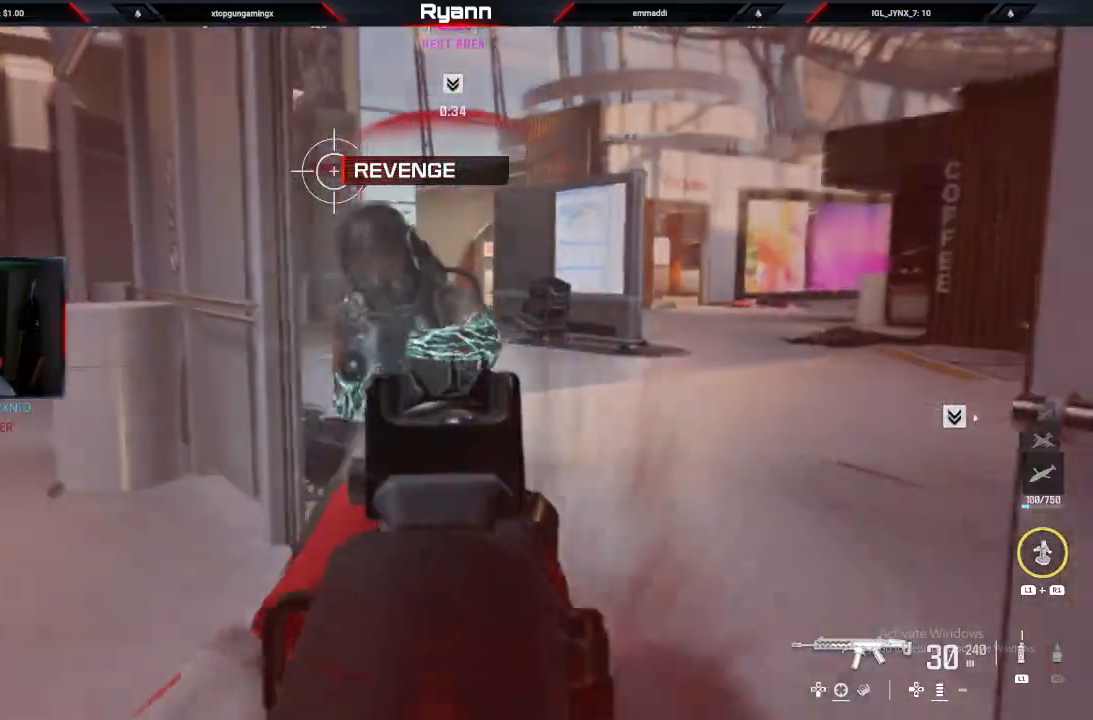
Gameplay with a controller (PlayStation layout); each line is a JSON object with the inputs held at the frame after it (dt_ms = milliseconds from this image to that frame). "events" lists button and stick changes between this image and that frame as [ms after this image, input, new state], when the widget could be followed in between.
{"dt_ms": 500, "buttons": ["L2", "R2"], "left_stick": "left", "right_stick": "right", "events": [[83, "right_stick", "center"], [317, "right_stick", "right"]]}
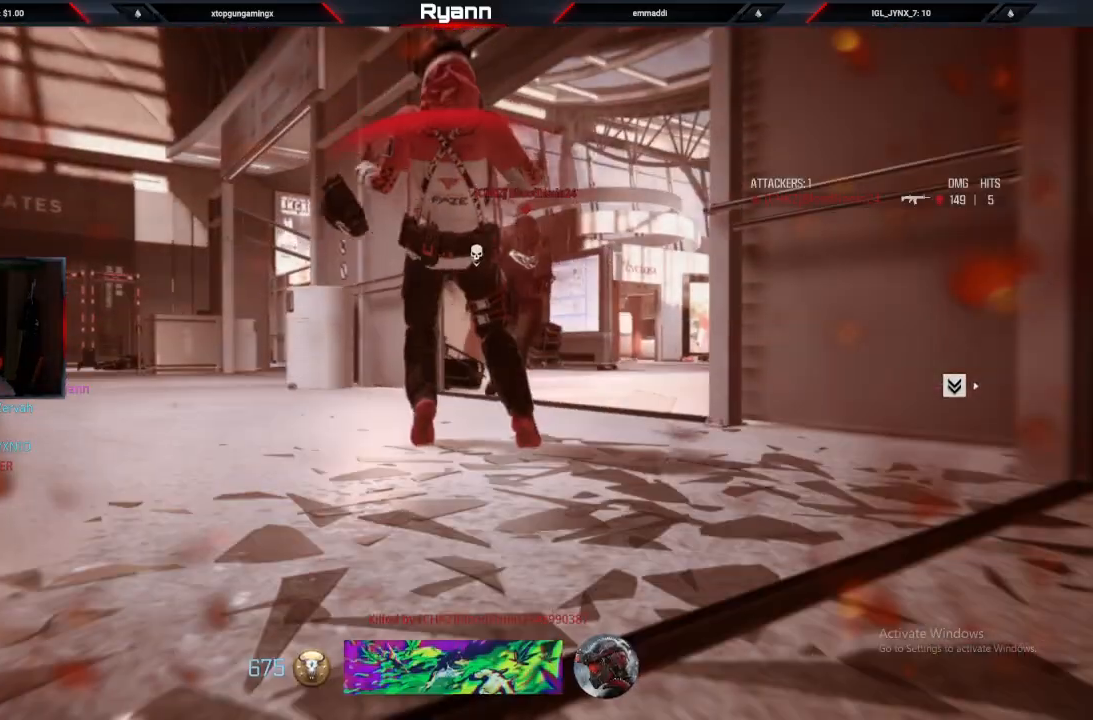
{"dt_ms": 500, "buttons": ["SQUARE"], "left_stick": "left", "right_stick": "up-right", "events": [[117, "L2", "up"], [167, "R2", "up"], [217, "right_stick", "up-right"], [250, "SQUARE", "down"], [367, "SQUARE", "up"], [483, "SQUARE", "down"]]}
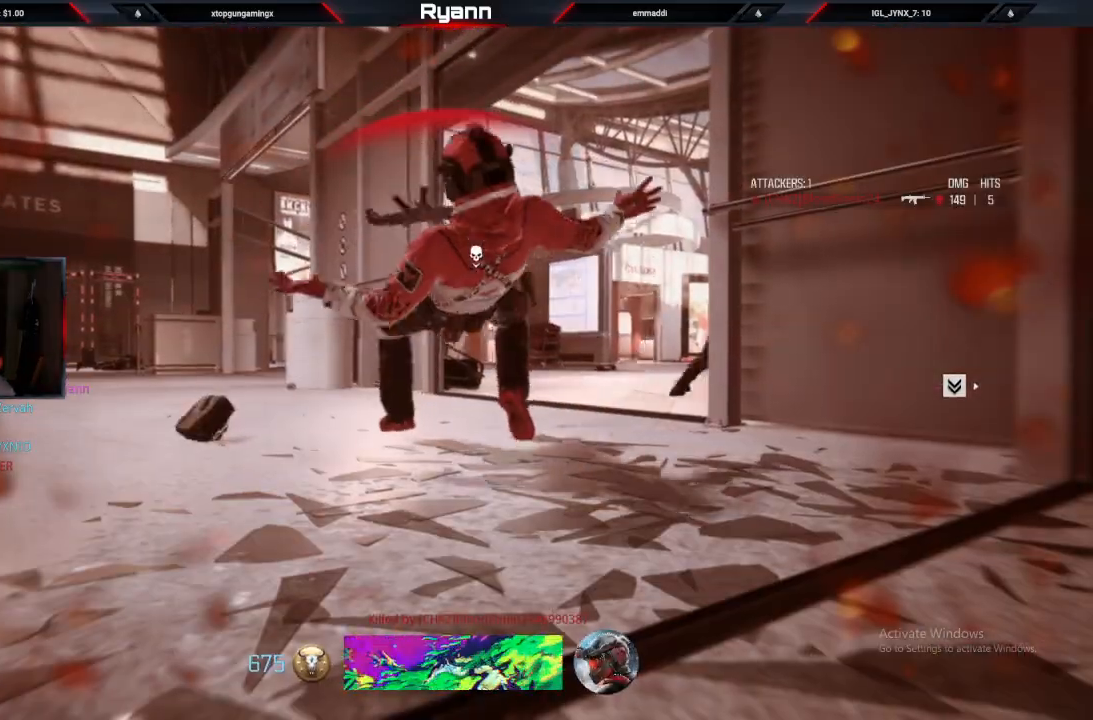
{"dt_ms": 500, "buttons": [], "left_stick": "up-left", "right_stick": "up-right", "events": [[83, "SQUARE", "up"], [200, "SQUARE", "down"], [317, "SQUARE", "up"], [400, "SQUARE", "down"], [500, "SQUARE", "up"], [500, "left_stick", "up-left"]]}
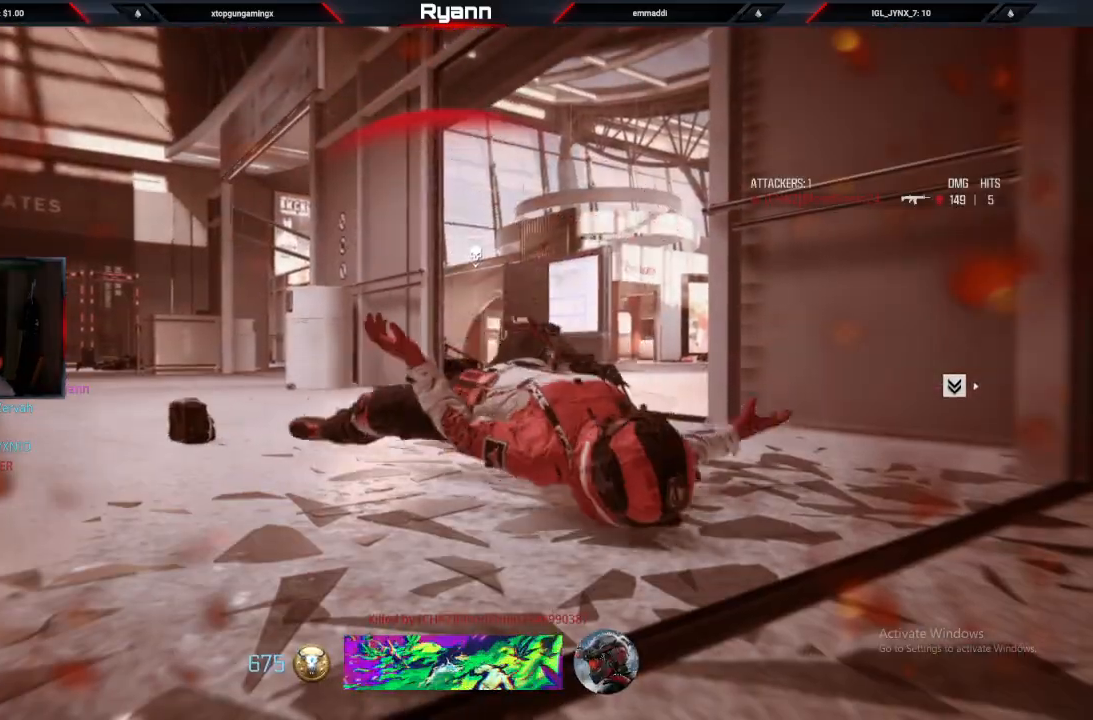
{"dt_ms": 500, "buttons": ["SQUARE"], "left_stick": "up-left", "right_stick": "up-right", "events": [[100, "SQUARE", "down"], [200, "SQUARE", "up"], [267, "SQUARE", "down"], [367, "SQUARE", "up"], [450, "SQUARE", "down"]]}
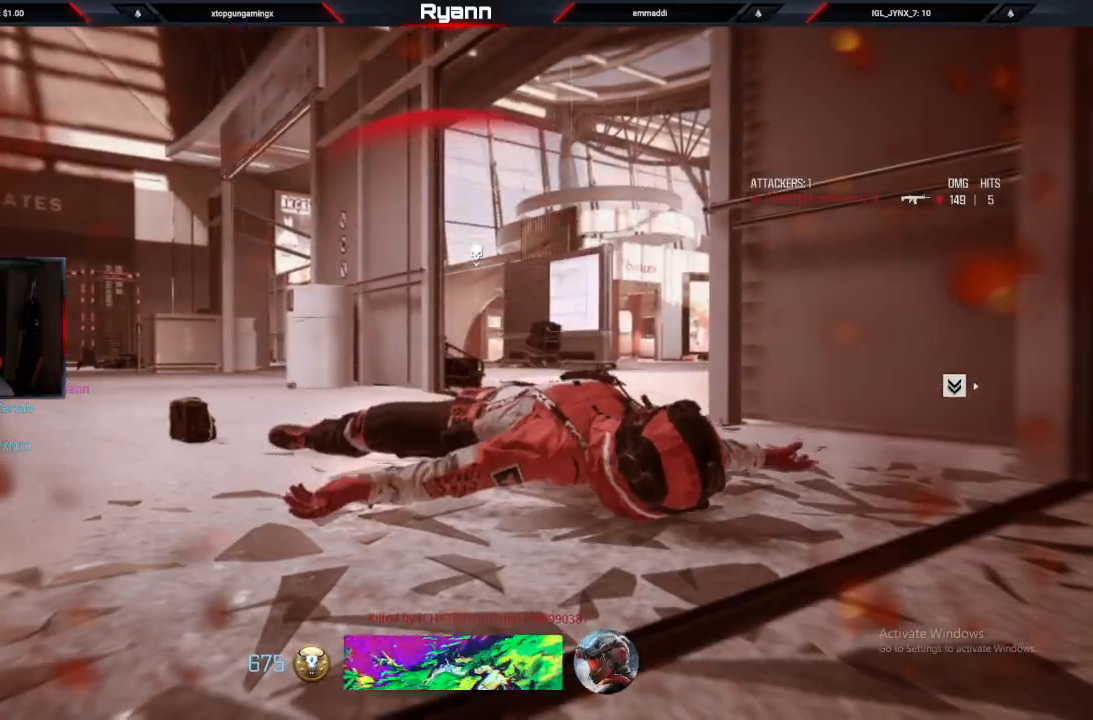
{"dt_ms": 500, "buttons": ["L3"], "left_stick": "up", "right_stick": "center", "events": [[33, "right_stick", "center"], [67, "SQUARE", "up"], [133, "SQUARE", "down"], [250, "SQUARE", "up"], [250, "left_stick", "up"], [483, "L3", "down"]]}
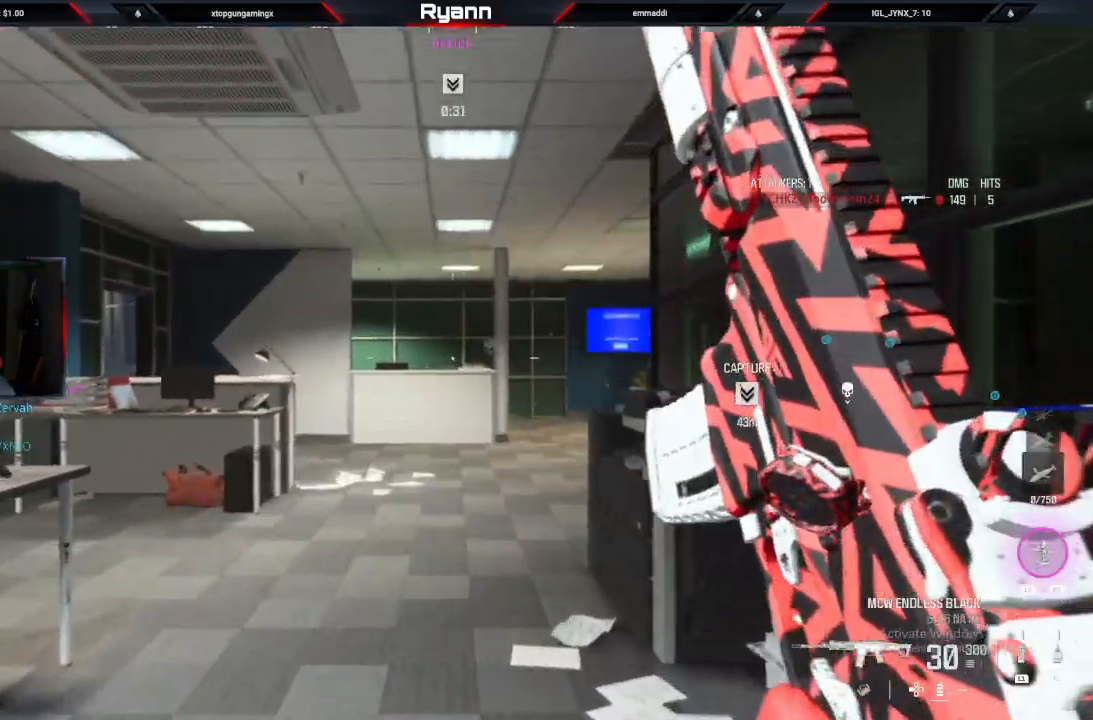
{"dt_ms": 1000, "buttons": [], "left_stick": "up", "right_stick": "right"}
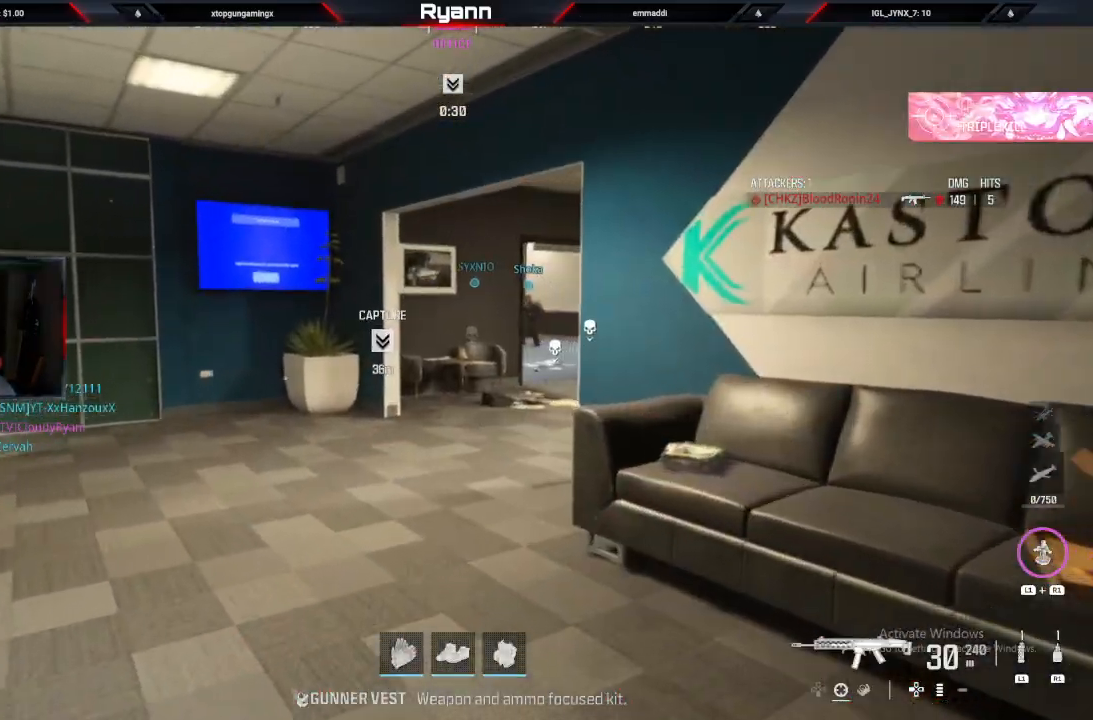
{"dt_ms": 500, "buttons": [], "left_stick": "up", "right_stick": "center", "events": [[500, "right_stick", "center"]]}
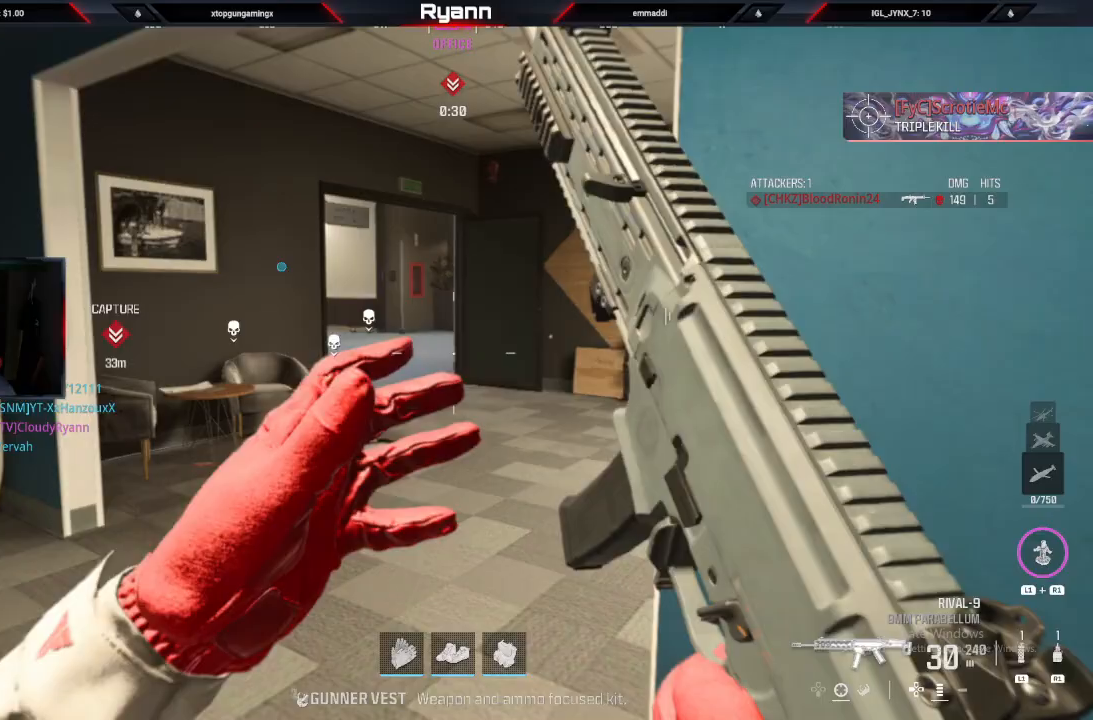
{"dt_ms": 500, "buttons": ["CIRCLE"], "left_stick": "up", "right_stick": "left", "events": [[400, "right_stick", "left"], [483, "CIRCLE", "down"]]}
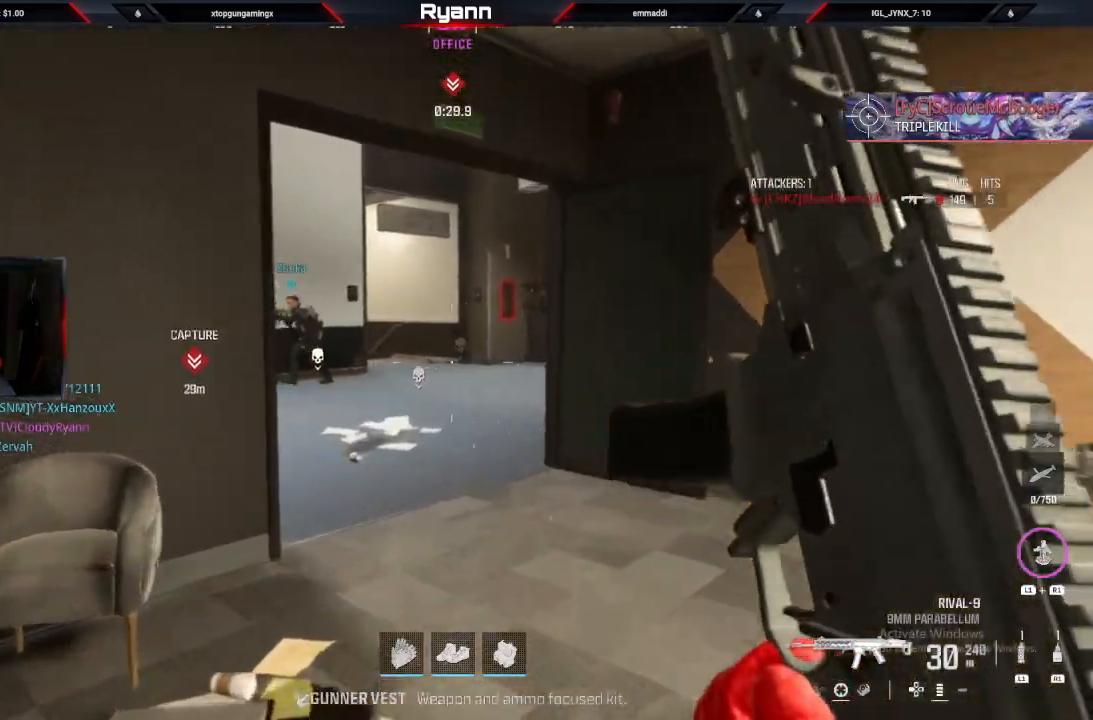
{"dt_ms": 500, "buttons": ["L2"], "left_stick": "up-right", "right_stick": "left", "events": [[133, "CIRCLE", "up"], [300, "left_stick", "up-right"], [433, "L2", "down"]]}
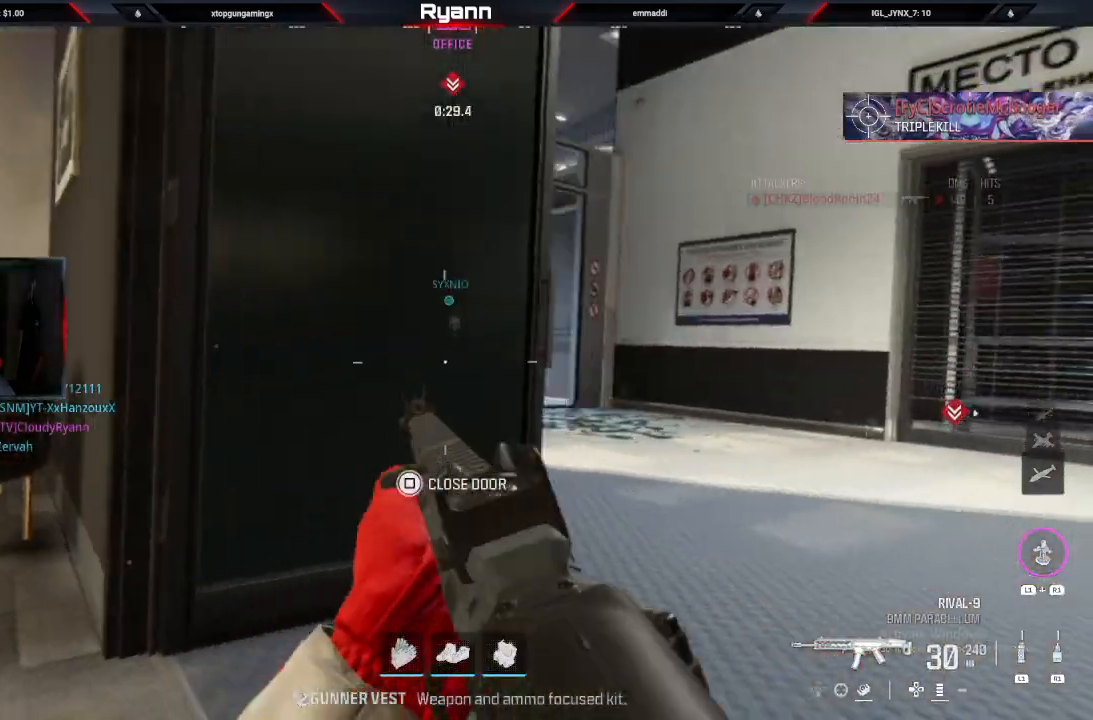
{"dt_ms": 500, "buttons": ["R1"], "left_stick": "down-right", "right_stick": "left", "events": [[183, "left_stick", "right"], [217, "L2", "up"], [283, "left_stick", "down-right"], [400, "R1", "down"]]}
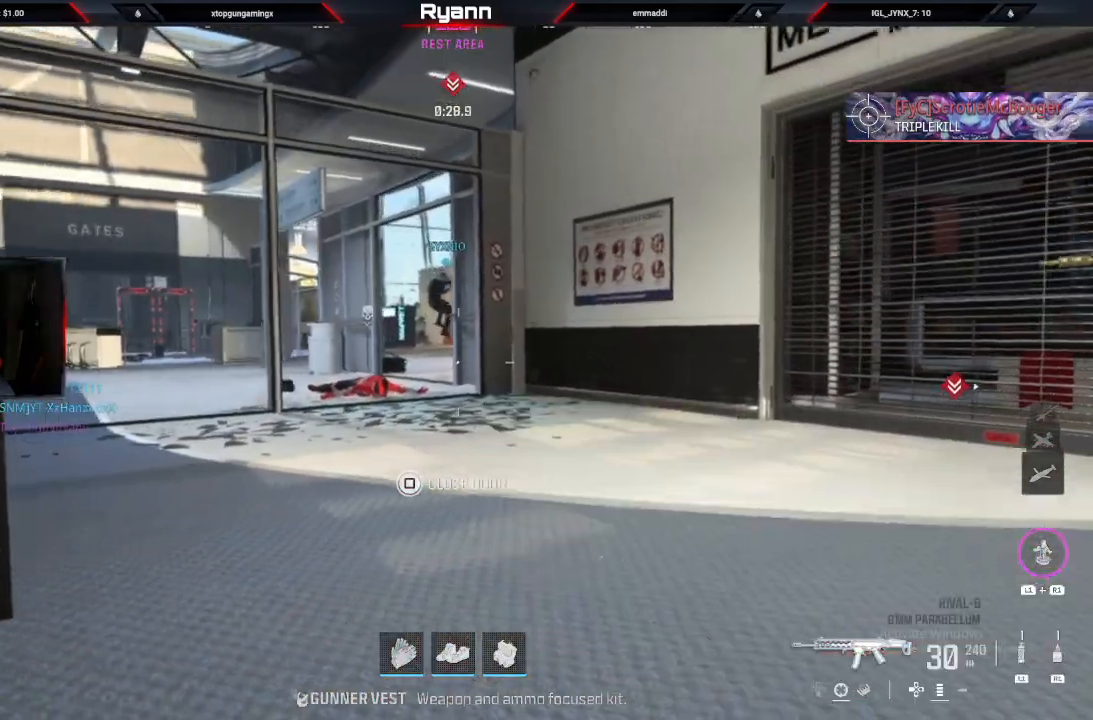
{"dt_ms": 500, "buttons": [], "left_stick": "right", "right_stick": "center", "events": [[33, "right_stick", "center"], [50, "R1", "up"], [67, "left_stick", "left"], [233, "left_stick", "up-left"], [450, "left_stick", "right"]]}
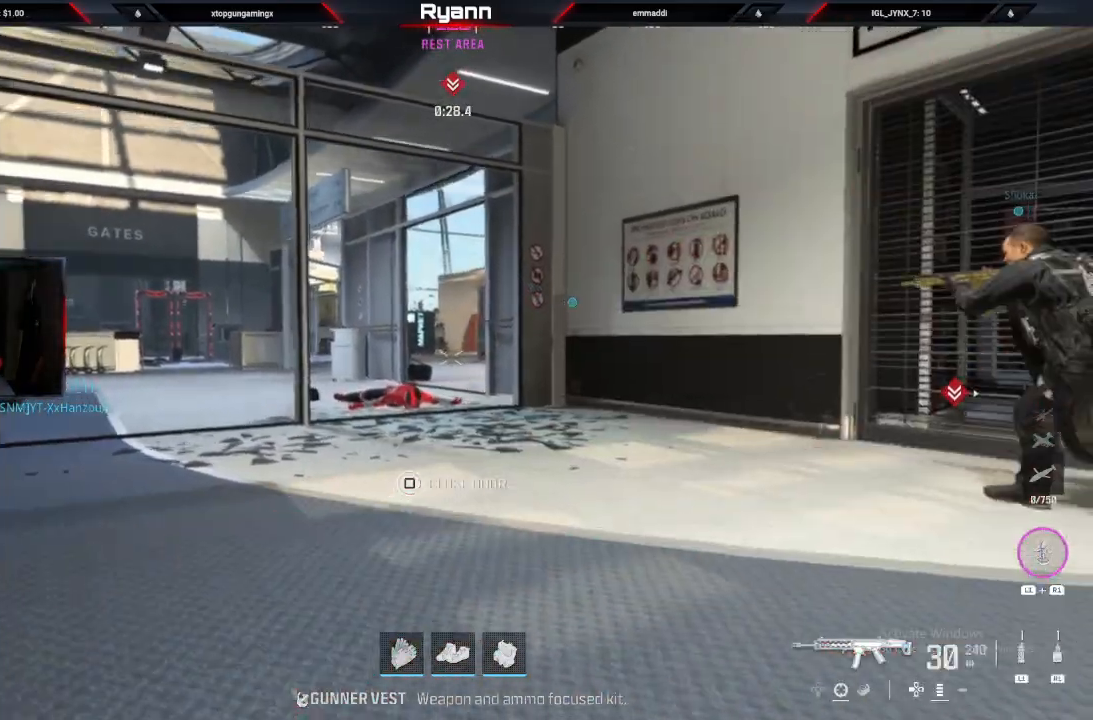
{"dt_ms": 500, "buttons": ["L3"], "left_stick": "up-right", "right_stick": "down-right", "events": [[183, "right_stick", "right"], [283, "right_stick", "down-right"], [300, "left_stick", "up-right"], [400, "L3", "down"]]}
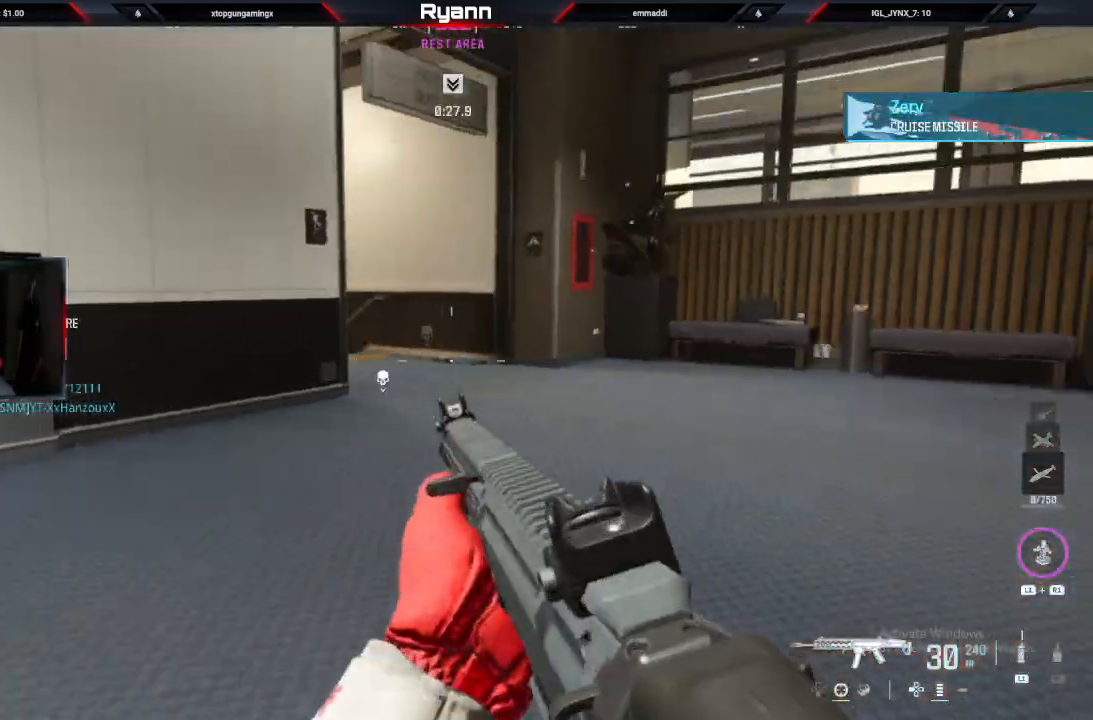
{"dt_ms": 500, "buttons": [], "left_stick": "up-right", "right_stick": "down-left", "events": [[33, "right_stick", "center"], [50, "L3", "up"], [400, "right_stick", "down-left"]]}
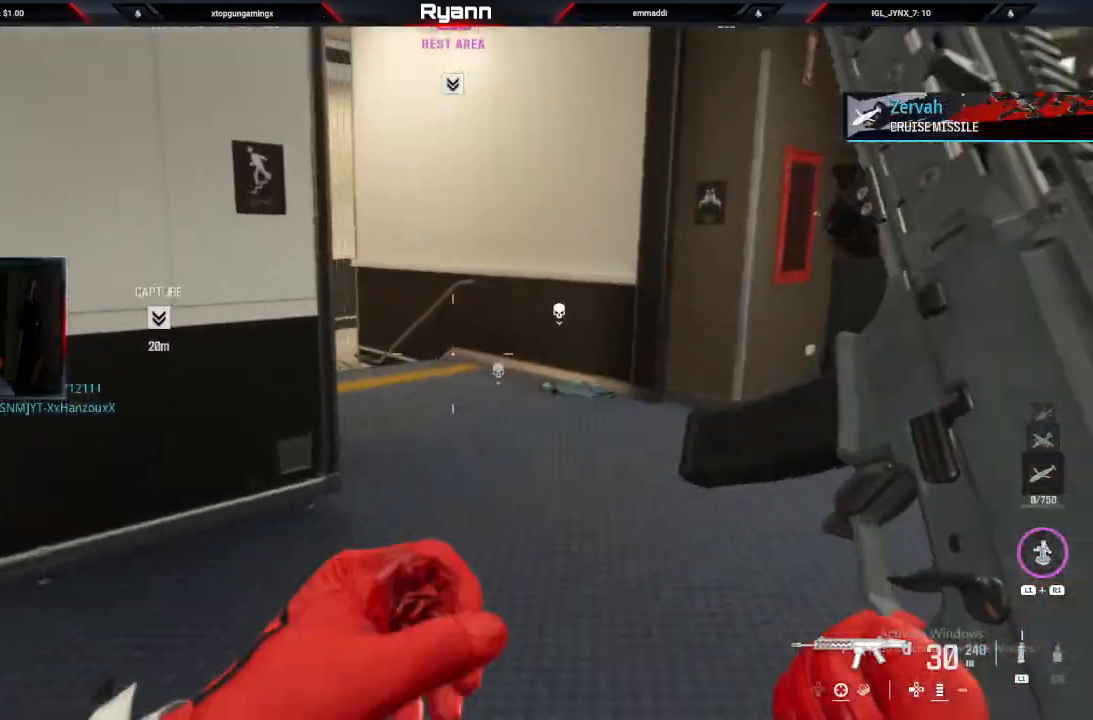
{"dt_ms": 500, "buttons": ["CIRCLE"], "left_stick": "up", "right_stick": "center", "events": [[83, "right_stick", "center"], [100, "left_stick", "up"], [467, "CIRCLE", "down"]]}
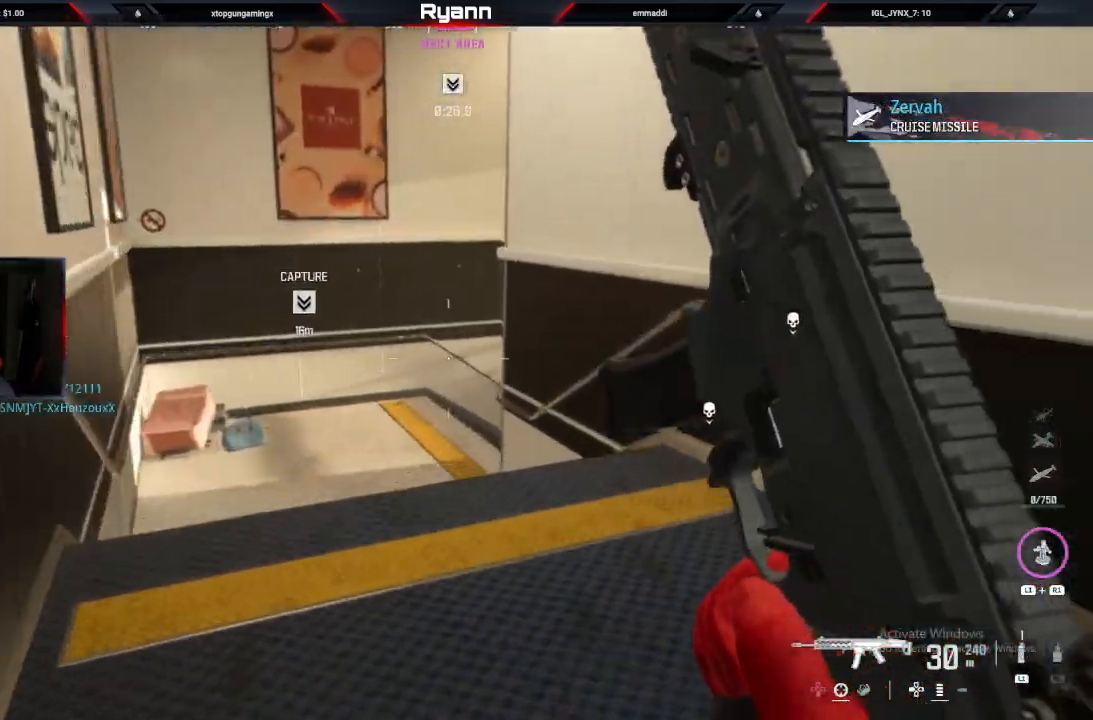
{"dt_ms": 500, "buttons": [], "left_stick": "up-left", "right_stick": "right", "events": [[33, "right_stick", "down-left"], [100, "CIRCLE", "up"], [217, "CROSS", "down"], [317, "right_stick", "down-right"], [383, "CROSS", "up"], [450, "left_stick", "up-left"], [450, "right_stick", "right"]]}
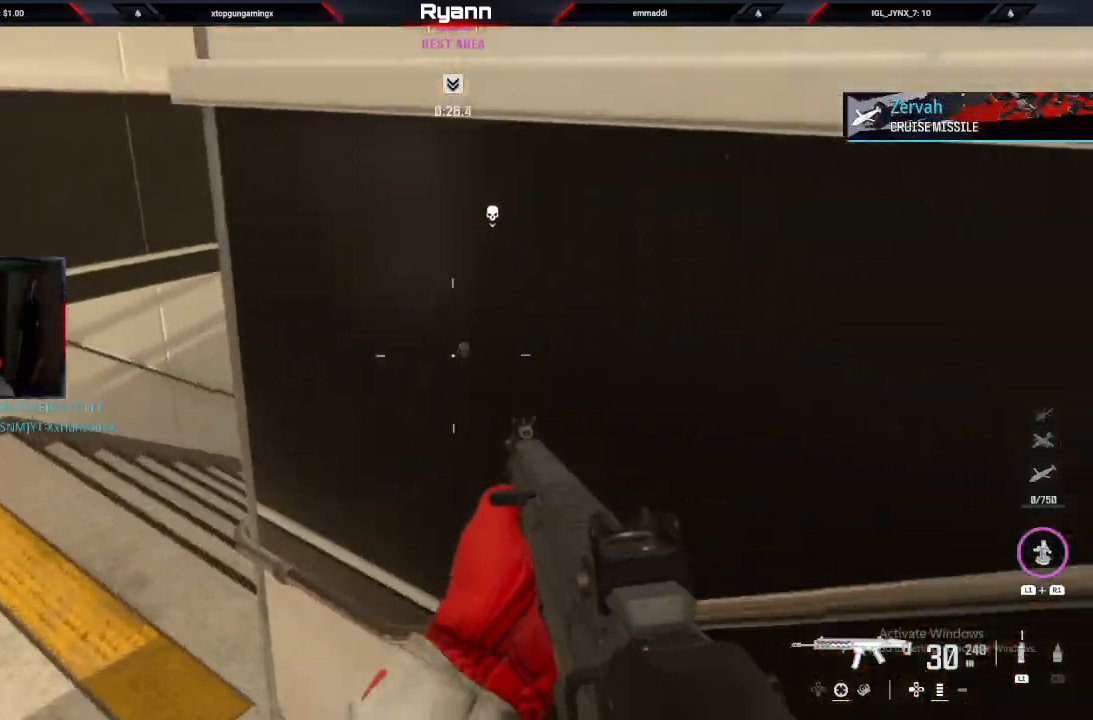
{"dt_ms": 500, "buttons": [], "left_stick": "center", "right_stick": "up-right", "events": [[17, "L2", "down"], [133, "left_stick", "left"], [217, "right_stick", "up-right"], [433, "L2", "up"], [500, "left_stick", "center"]]}
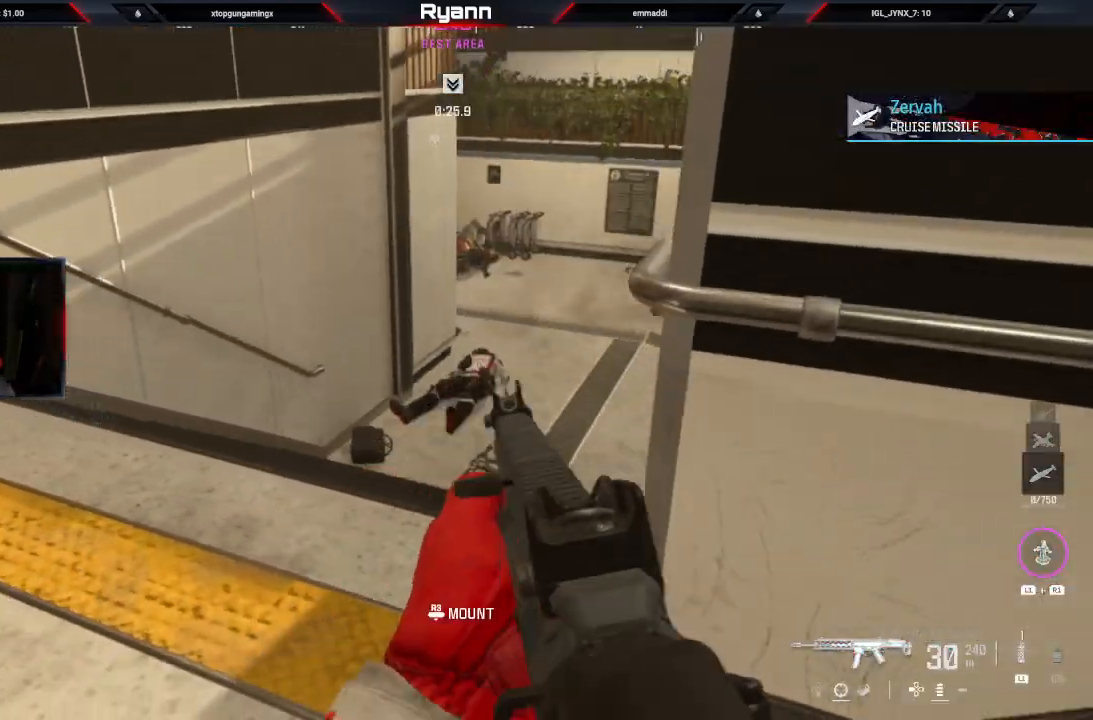
{"dt_ms": 500, "buttons": [], "left_stick": "center", "right_stick": "down", "events": [[67, "L1", "down"], [100, "right_stick", "right"], [233, "L1", "up"], [350, "right_stick", "center"], [467, "right_stick", "down"]]}
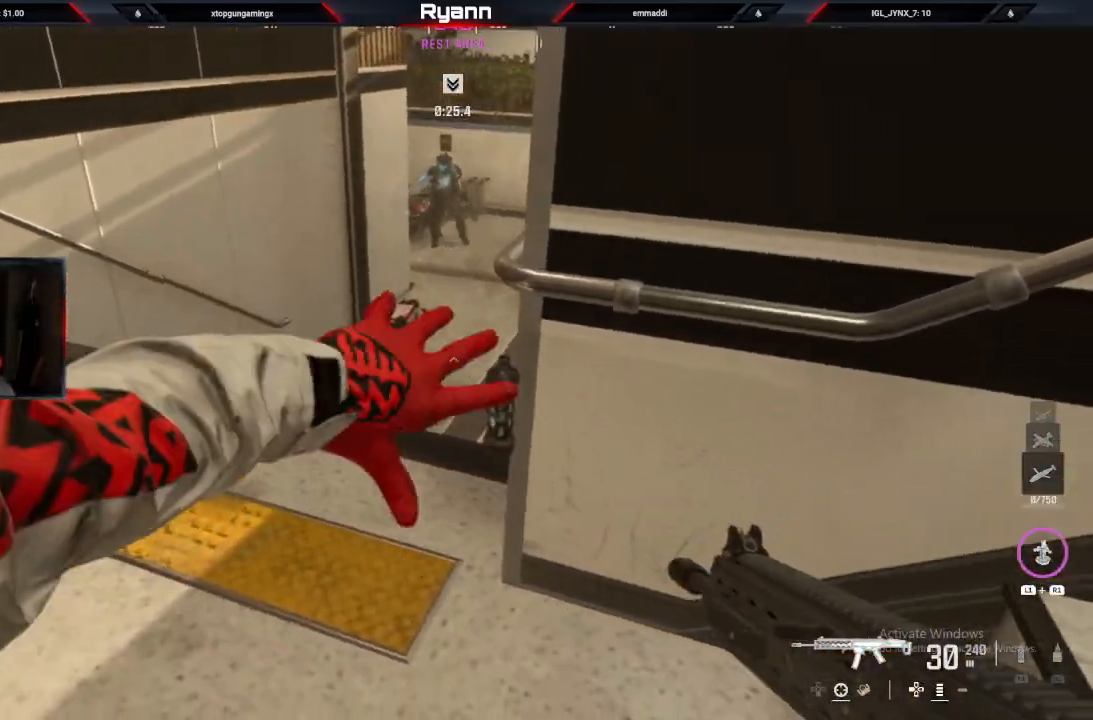
{"dt_ms": 500, "buttons": ["L2", "R2"], "left_stick": "up-right", "right_stick": "up", "events": [[17, "left_stick", "down"], [150, "left_stick", "left"], [167, "right_stick", "center"], [233, "L2", "down"], [267, "right_stick", "up"], [317, "R2", "down"], [317, "left_stick", "up-right"], [400, "right_stick", "up-left"], [500, "right_stick", "up"]]}
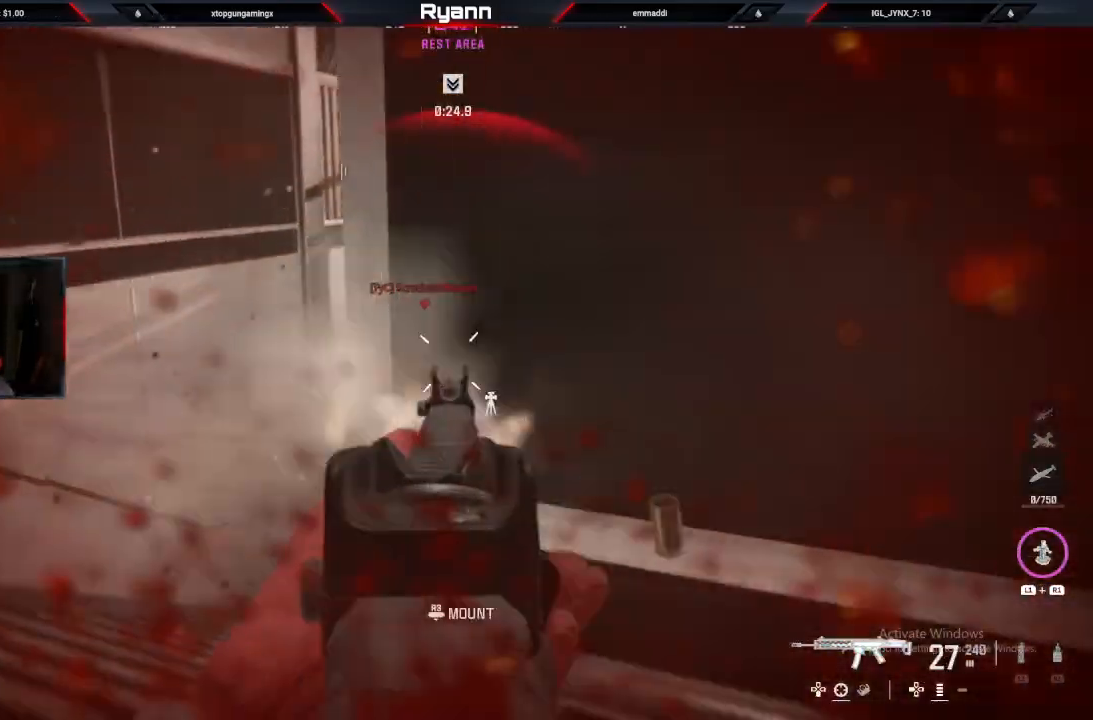
{"dt_ms": 500, "buttons": [], "left_stick": "right", "right_stick": "down-right", "events": [[17, "left_stick", "up"], [167, "right_stick", "center"], [233, "left_stick", "right"], [267, "right_stick", "down-right"], [283, "L2", "up"], [283, "R2", "up"]]}
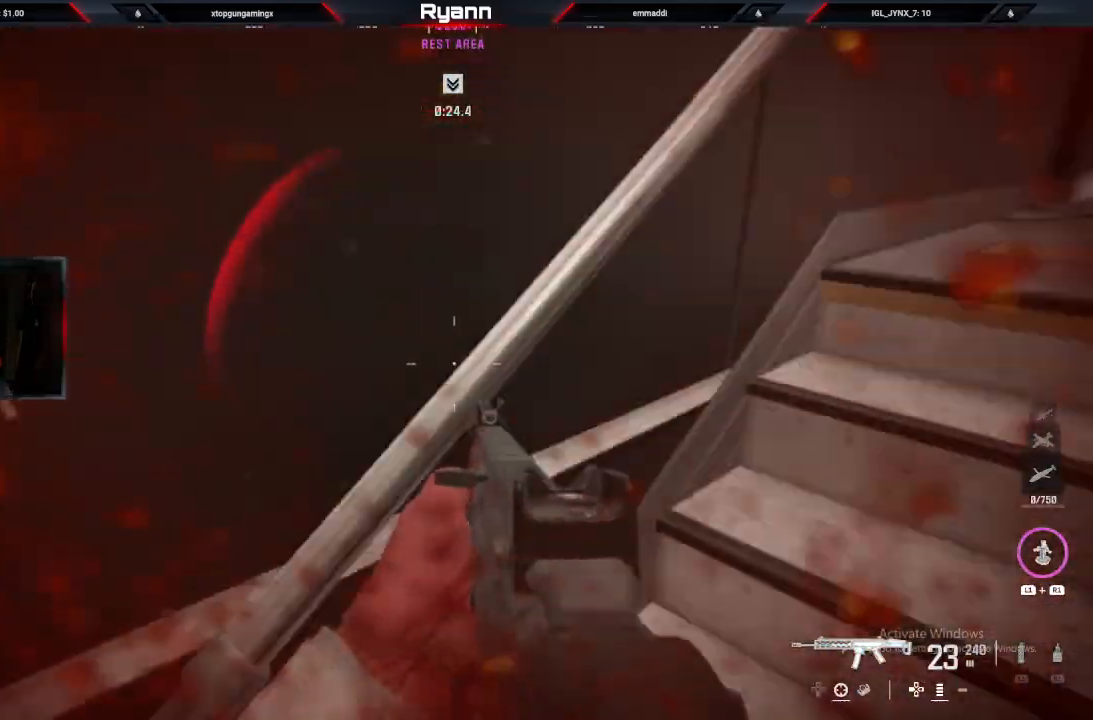
{"dt_ms": 500, "buttons": ["L3"], "left_stick": "up-left", "right_stick": "left", "events": [[67, "L3", "down"], [83, "left_stick", "up"], [83, "right_stick", "right"], [283, "right_stick", "center"], [417, "left_stick", "up-left"], [467, "right_stick", "left"]]}
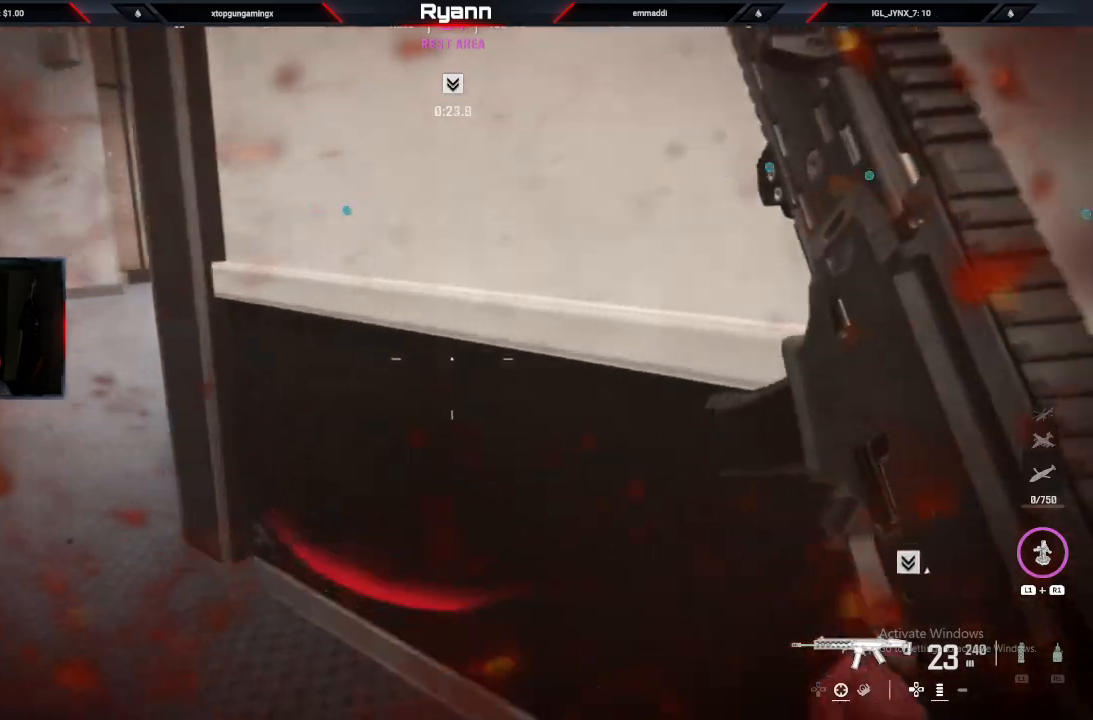
{"dt_ms": 500, "buttons": [], "left_stick": "up", "right_stick": "right", "events": [[17, "L3", "up"], [17, "left_stick", "up"], [100, "right_stick", "center"], [183, "L1", "down"], [217, "R1", "down"], [333, "L1", "up"], [333, "R1", "up"], [367, "right_stick", "right"]]}
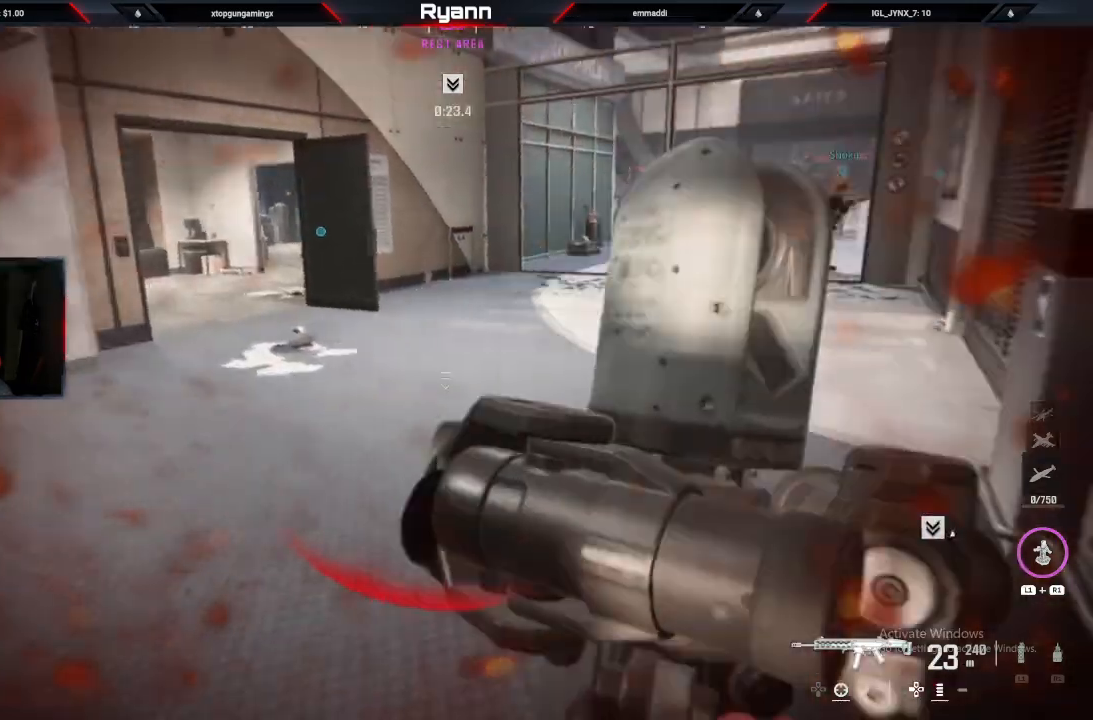
{"dt_ms": 500, "buttons": [], "left_stick": "down-left", "right_stick": "up-right", "events": [[50, "left_stick", "down"], [283, "left_stick", "down-left"], [283, "right_stick", "up-right"]]}
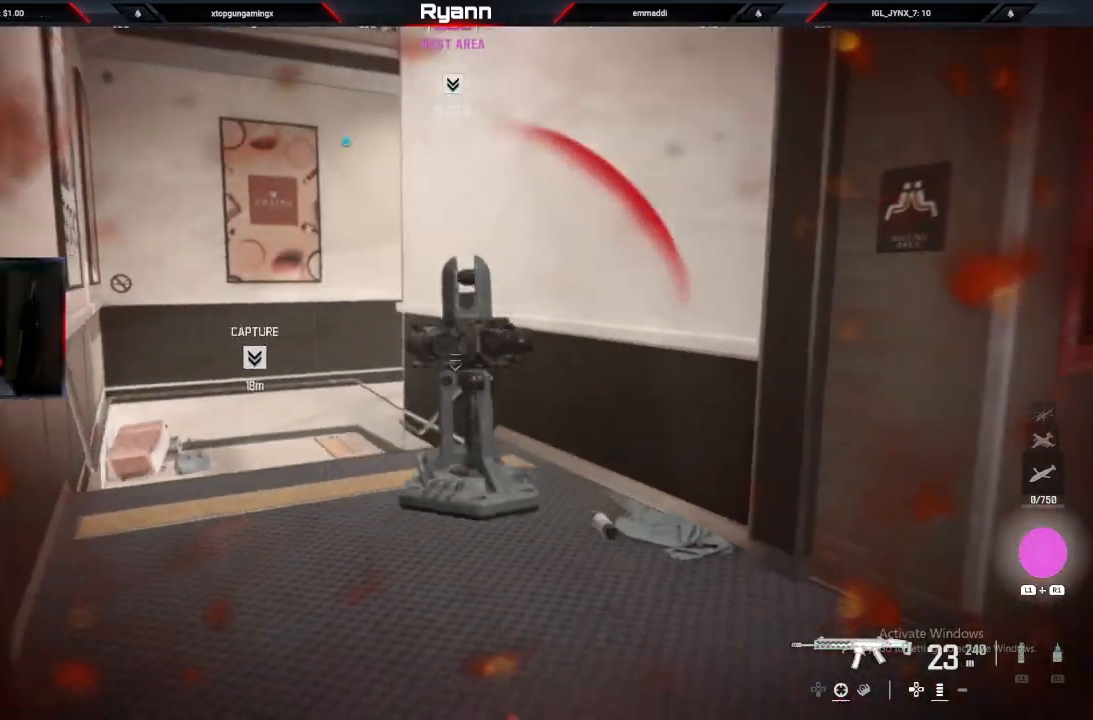
{"dt_ms": 500, "buttons": [], "left_stick": "up", "right_stick": "left", "events": [[33, "right_stick", "left"], [83, "left_stick", "left"], [233, "left_stick", "up-left"], [333, "left_stick", "up"], [350, "SQUARE", "down"], [417, "SQUARE", "up"]]}
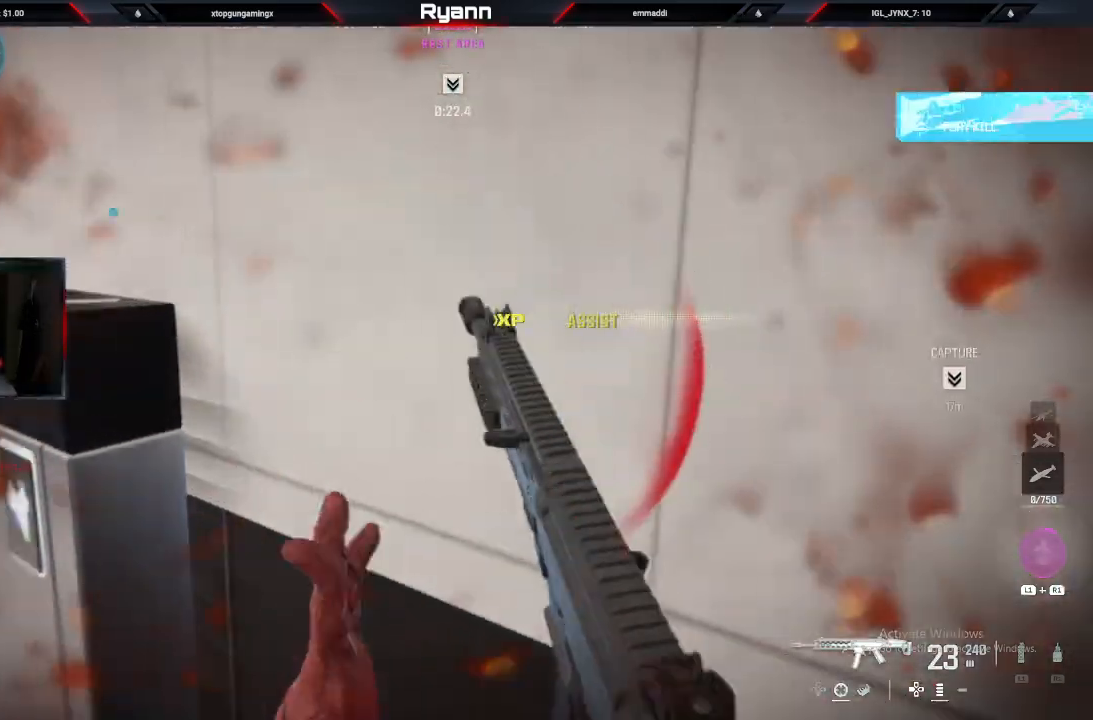
{"dt_ms": 500, "buttons": [], "left_stick": "up", "right_stick": "left", "events": []}
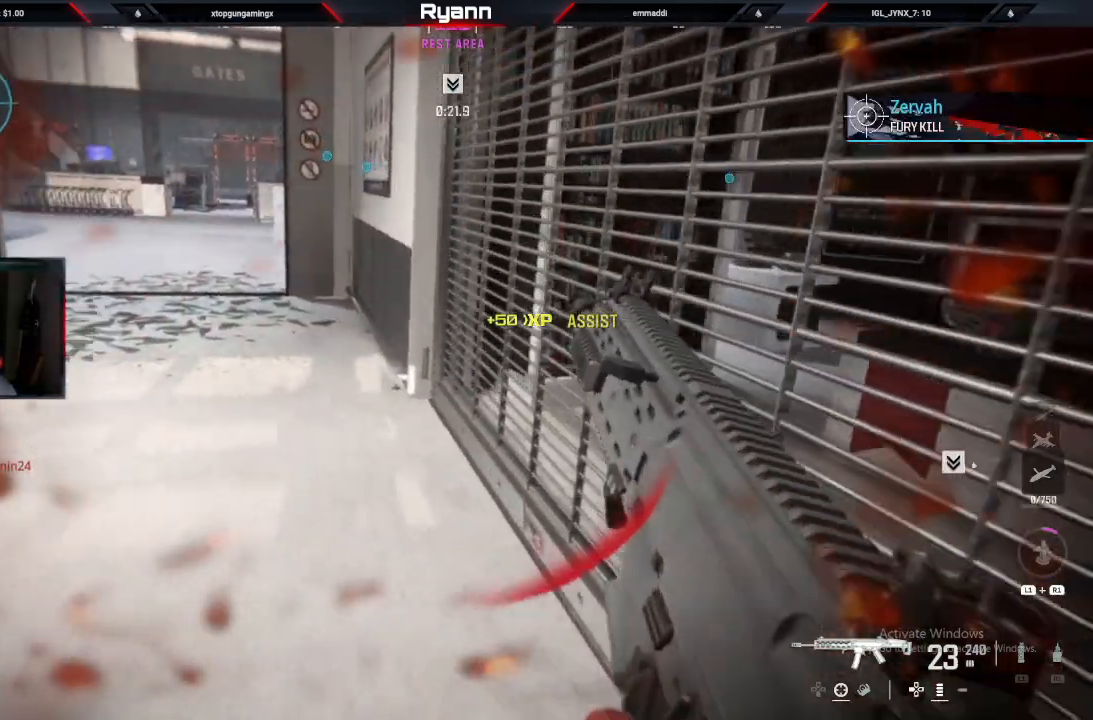
{"dt_ms": 500, "buttons": [], "left_stick": "right", "right_stick": "left", "events": [[133, "left_stick", "up-right"], [133, "right_stick", "center"], [233, "CROSS", "down"], [267, "right_stick", "left"], [283, "CROSS", "up"], [417, "left_stick", "right"]]}
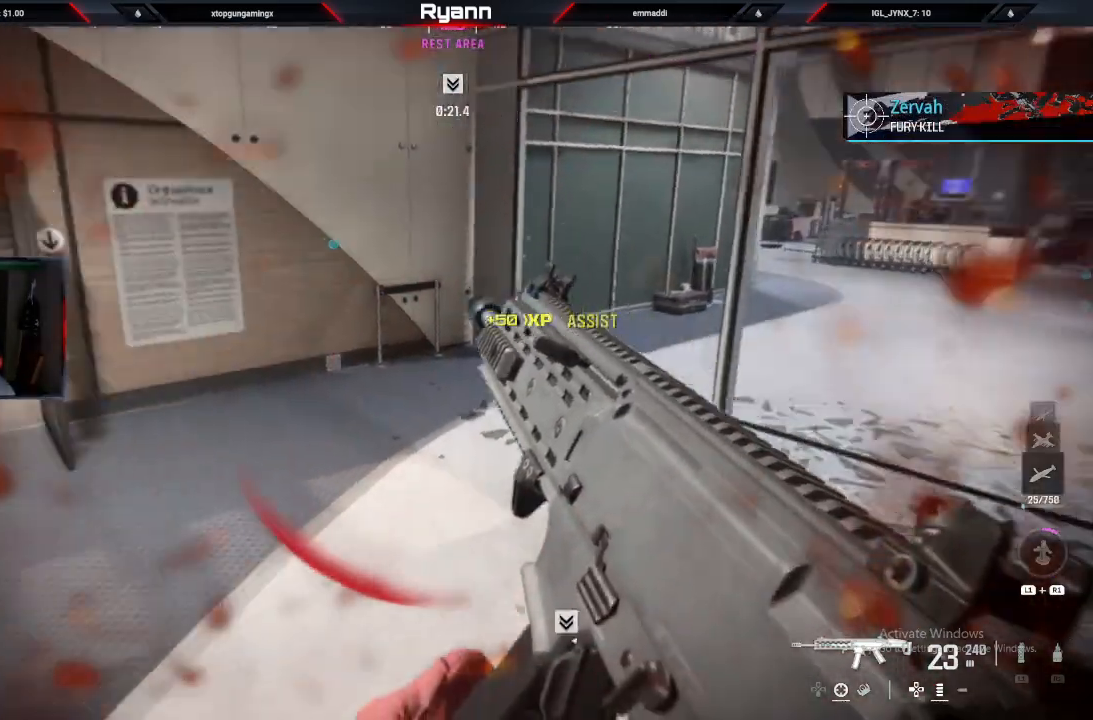
{"dt_ms": 500, "buttons": [], "left_stick": "down", "right_stick": "center", "events": [[100, "left_stick", "down-right"], [217, "left_stick", "down"], [300, "right_stick", "center"], [317, "CROSS", "down"], [433, "CROSS", "up"]]}
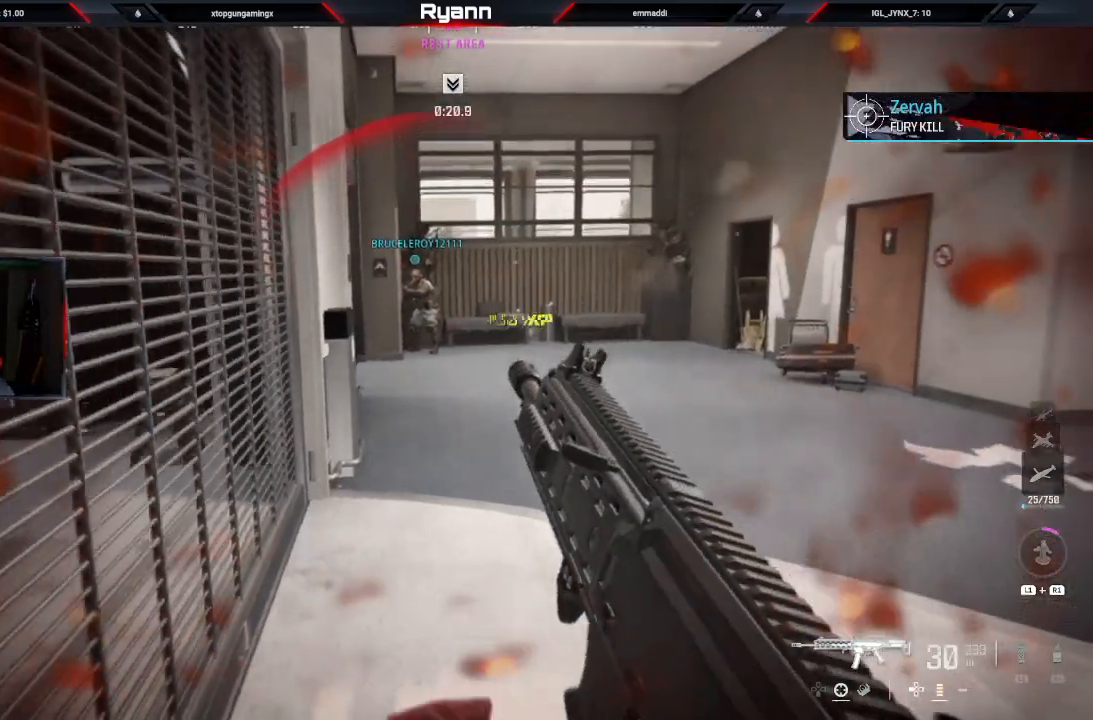
{"dt_ms": 500, "buttons": [], "left_stick": "down", "right_stick": "left", "events": [[433, "right_stick", "left"]]}
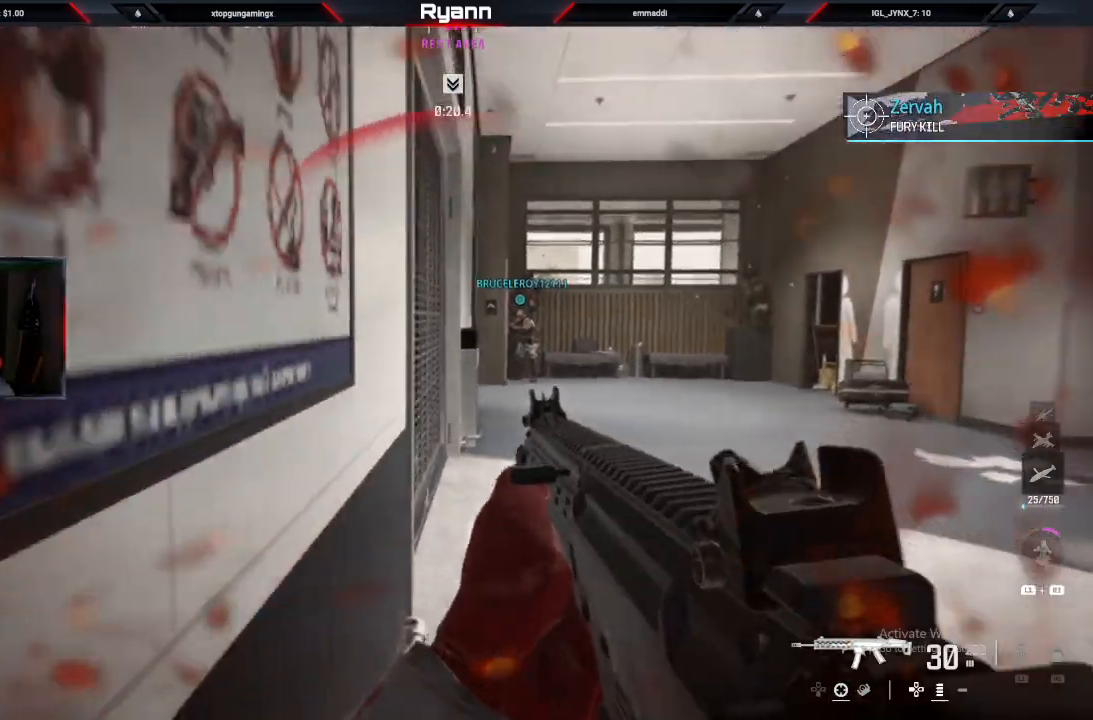
{"dt_ms": 500, "buttons": ["L2"], "left_stick": "down-left", "right_stick": "center", "events": [[33, "L2", "down"], [33, "right_stick", "up"], [67, "left_stick", "left"], [150, "left_stick", "center"], [150, "right_stick", "up-right"], [300, "left_stick", "down-left"], [300, "right_stick", "center"]]}
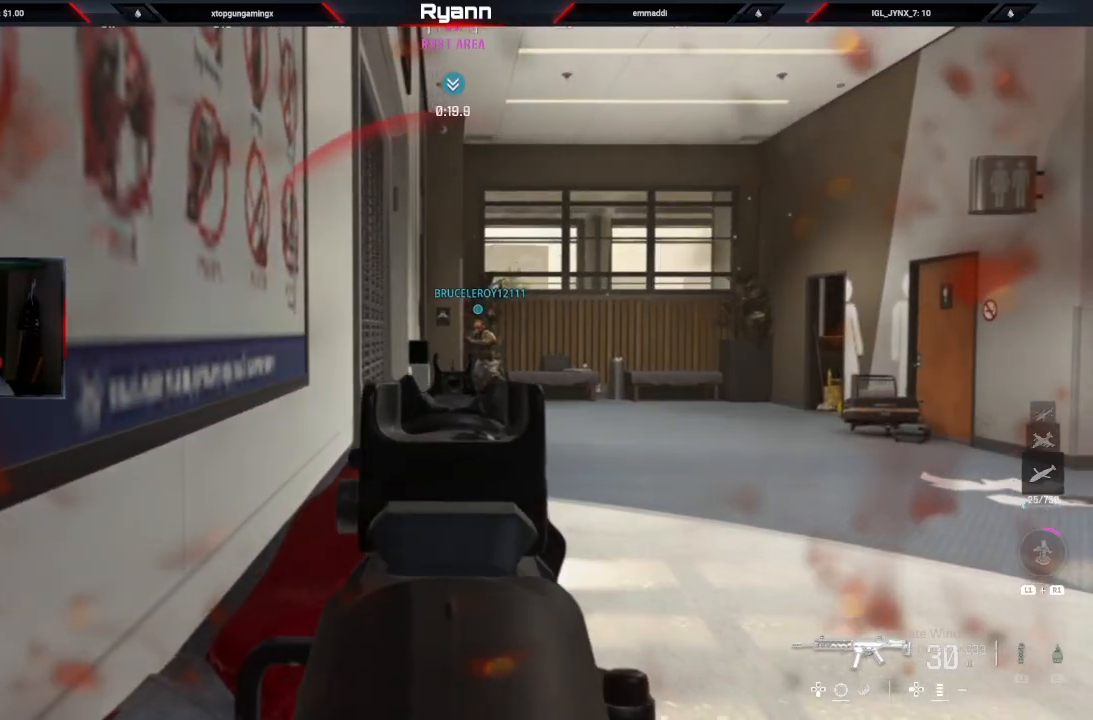
{"dt_ms": 500, "buttons": ["L2"], "left_stick": "down-left", "right_stick": "center", "events": []}
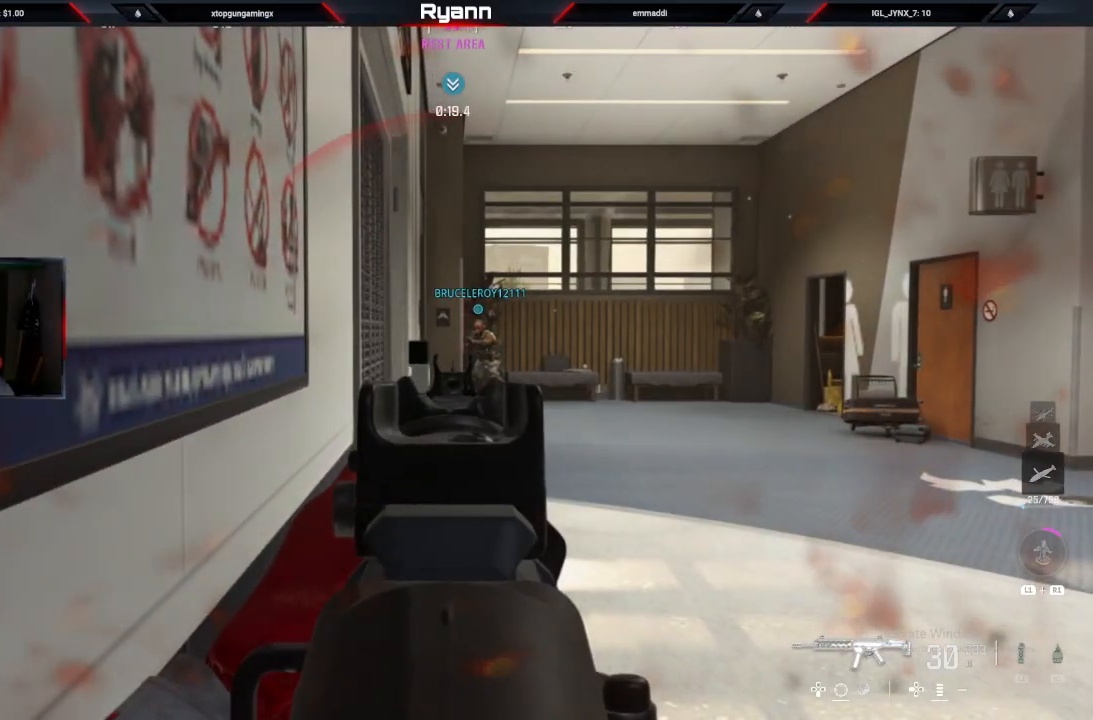
{"dt_ms": 500, "buttons": ["L2"], "left_stick": "center", "right_stick": "center", "events": [[67, "left_stick", "center"]]}